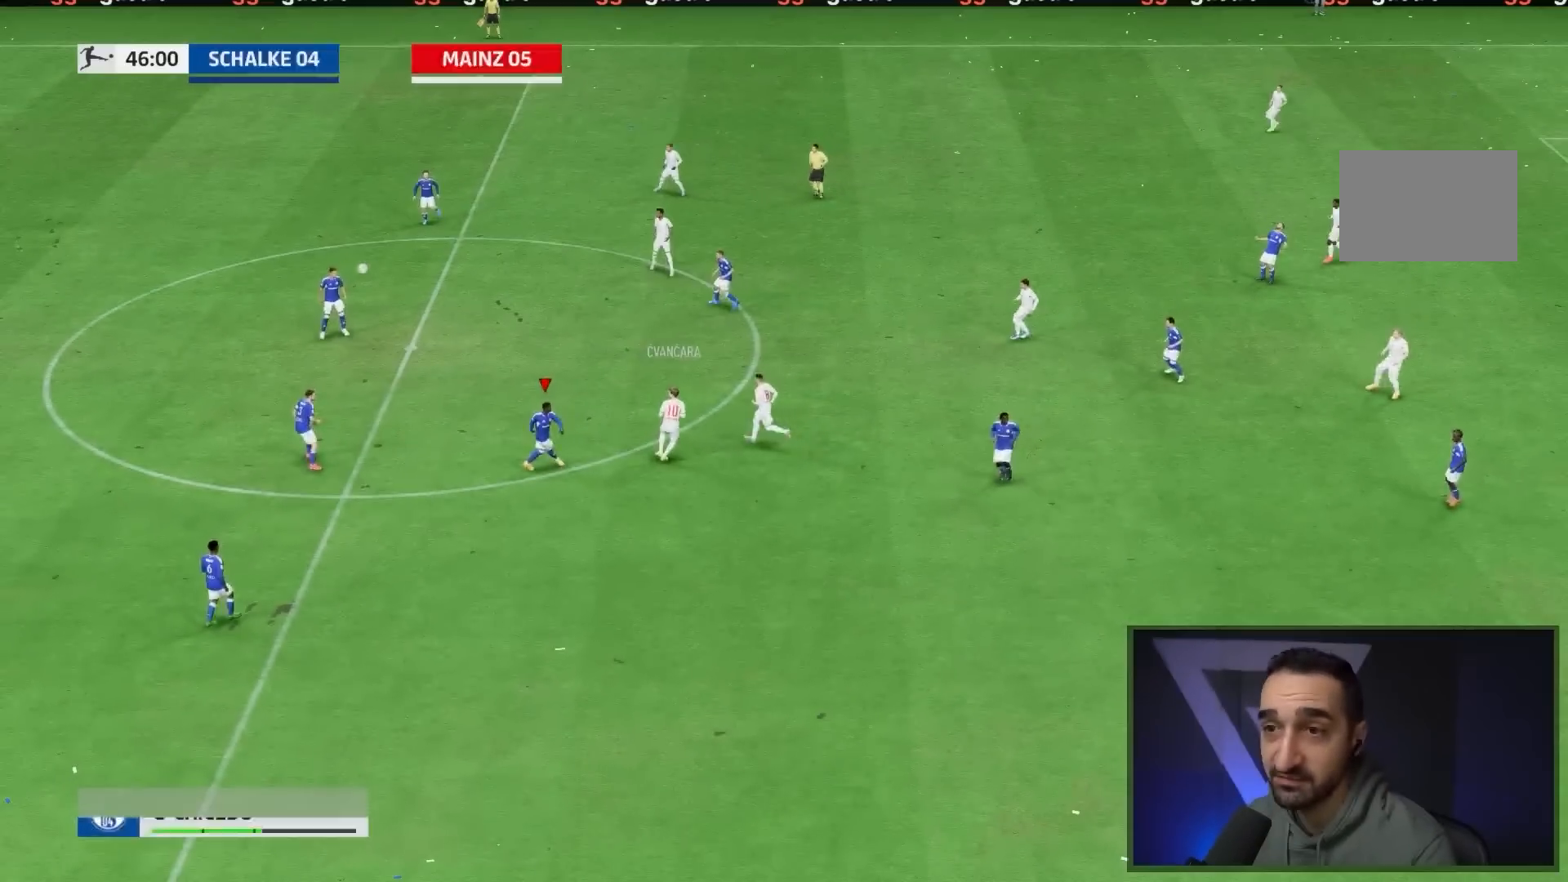
Gameplay with a controller (PlayStation layout); each line is a JSON object with the inputs held at the frame after it. "events" lists button and stick changes between this image and that frame as [ms after this image, input, new state], when the widget could be followed in between. Not read: L3 R2 R3.
{"buttons": ["CROSS", "R1"], "left_stick": "center", "right_stick": "center", "events": [[133, "left_stick", "down-right"], [283, "left_stick", "center"], [450, "CROSS", "down"], [450, "R1", "down"]]}
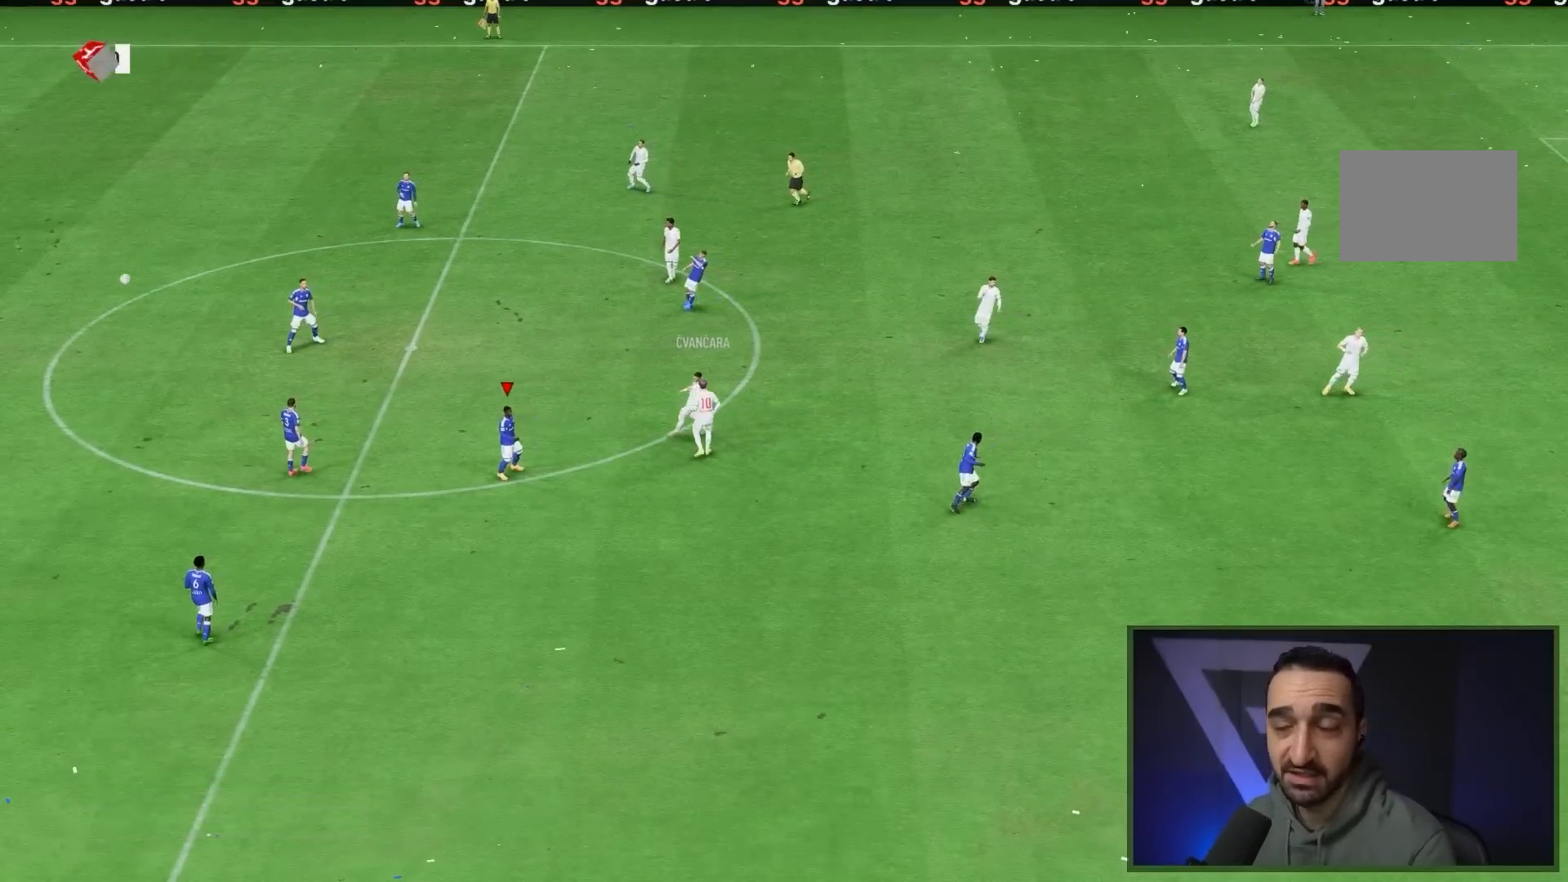
{"buttons": [], "left_stick": "center", "right_stick": "center", "events": [[17, "L1", "down"], [117, "CROSS", "up"], [117, "R1", "up"], [150, "L1", "up"], [217, "CROSS", "down"], [350, "CROSS", "up"]]}
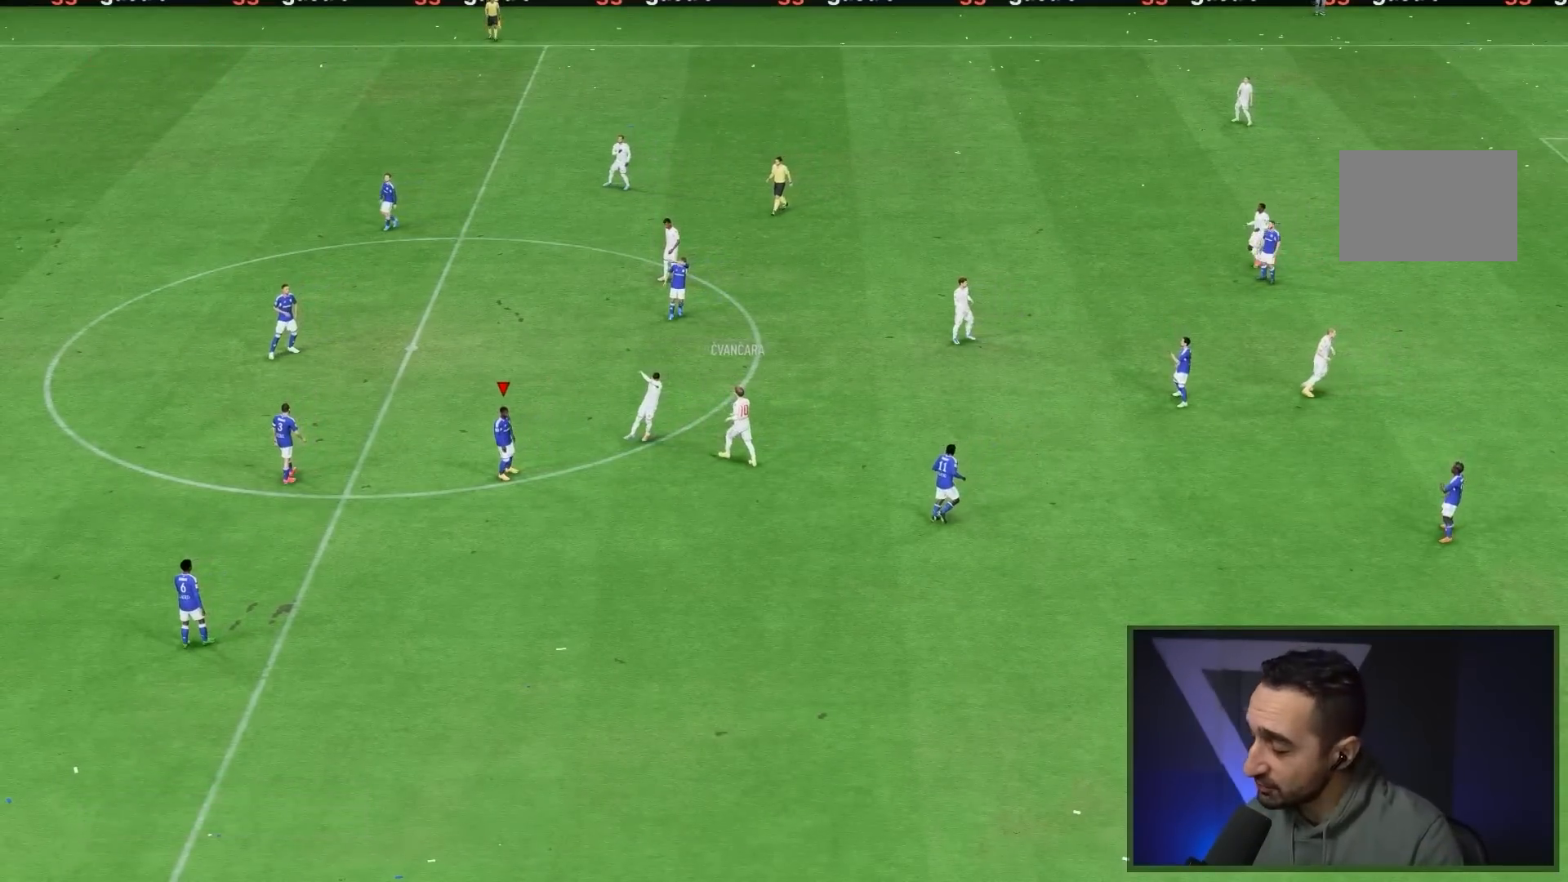
{"buttons": [], "left_stick": "center", "right_stick": "center", "events": [[167, "CROSS", "down"], [217, "R1", "down"], [400, "CROSS", "up"], [417, "R1", "up"]]}
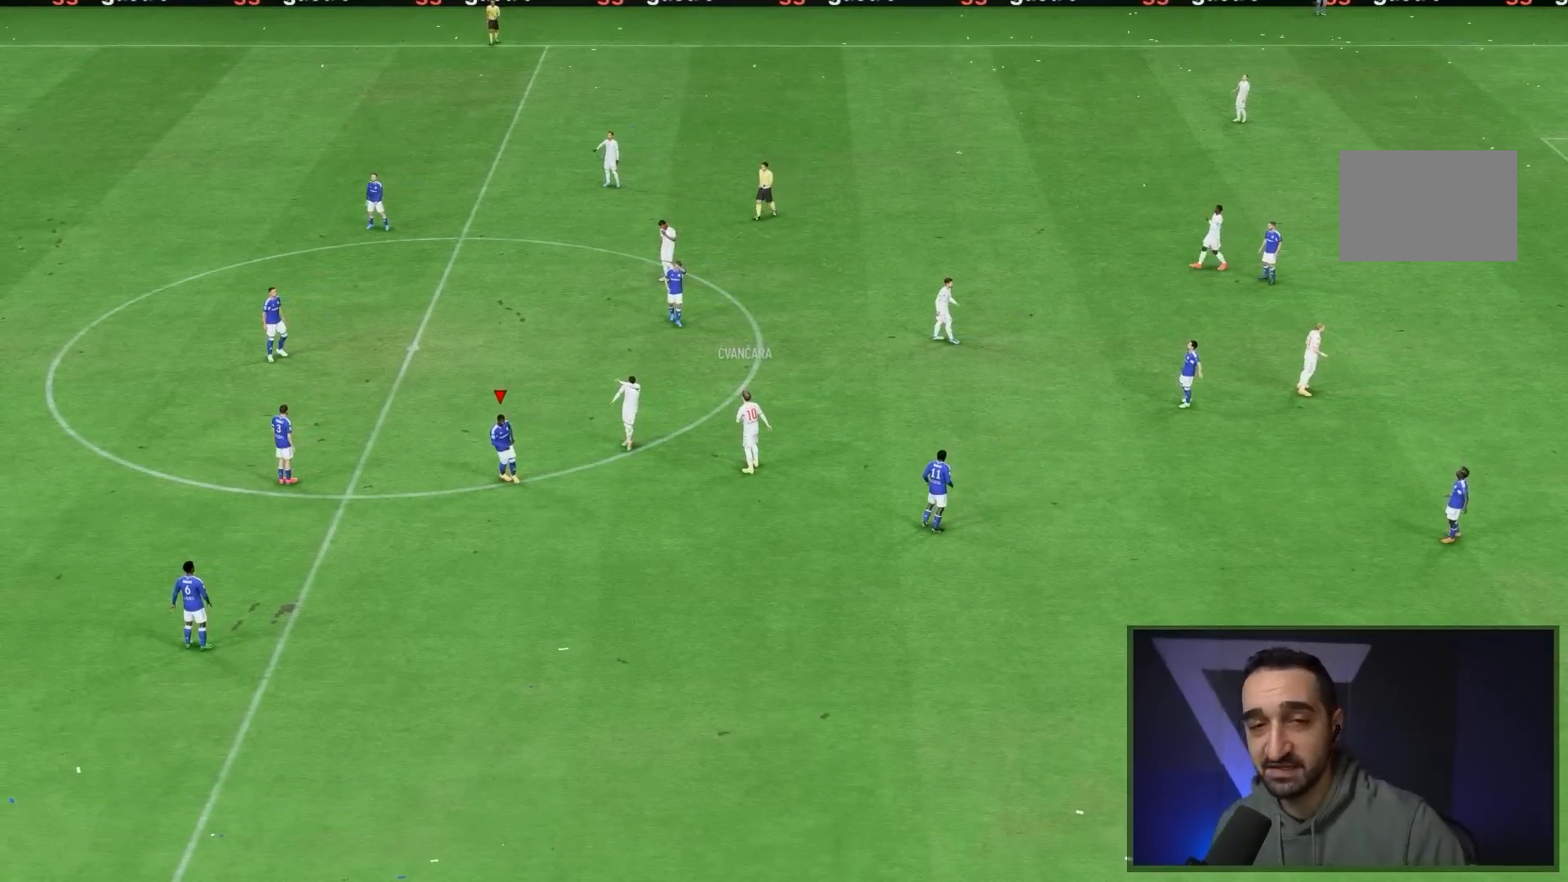
{"buttons": ["CROSS"], "left_stick": "center", "right_stick": "center", "events": [[433, "CROSS", "down"]]}